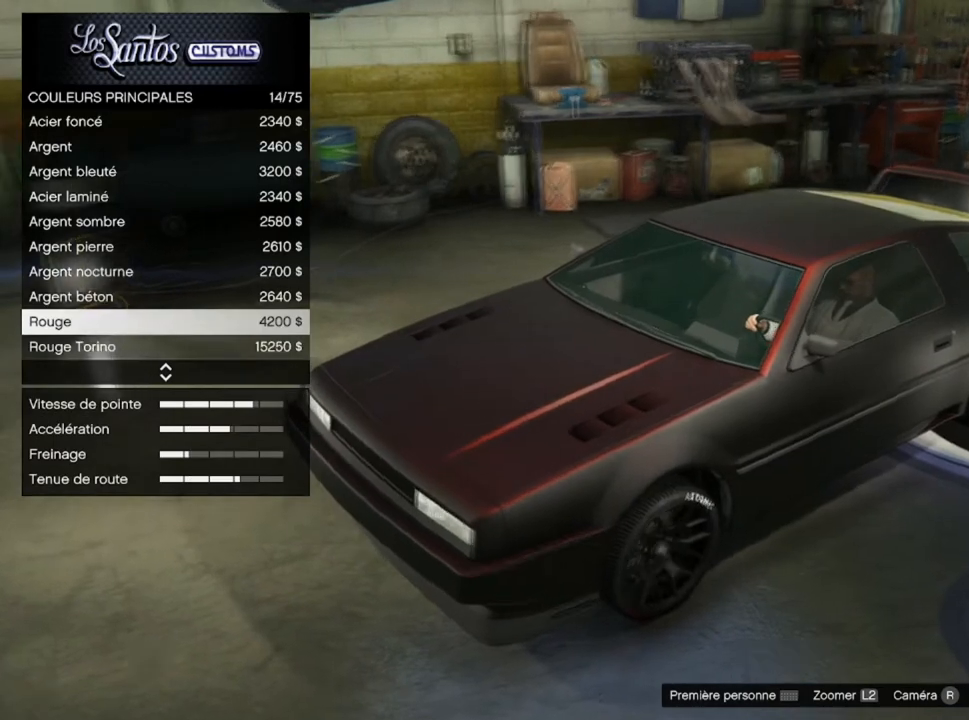
Gameplay with a controller (PlayStation layout); each line is a JSON object with the inputs held at the frame after it. "events" lists button and stick changes between this image and that frame as [ms after this image, input, new state], when the widget could be followed in between.
{"buttons": ["CROSS"], "left_stick": "center", "right_stick": "center", "events": [[400, "CROSS", "down"]]}
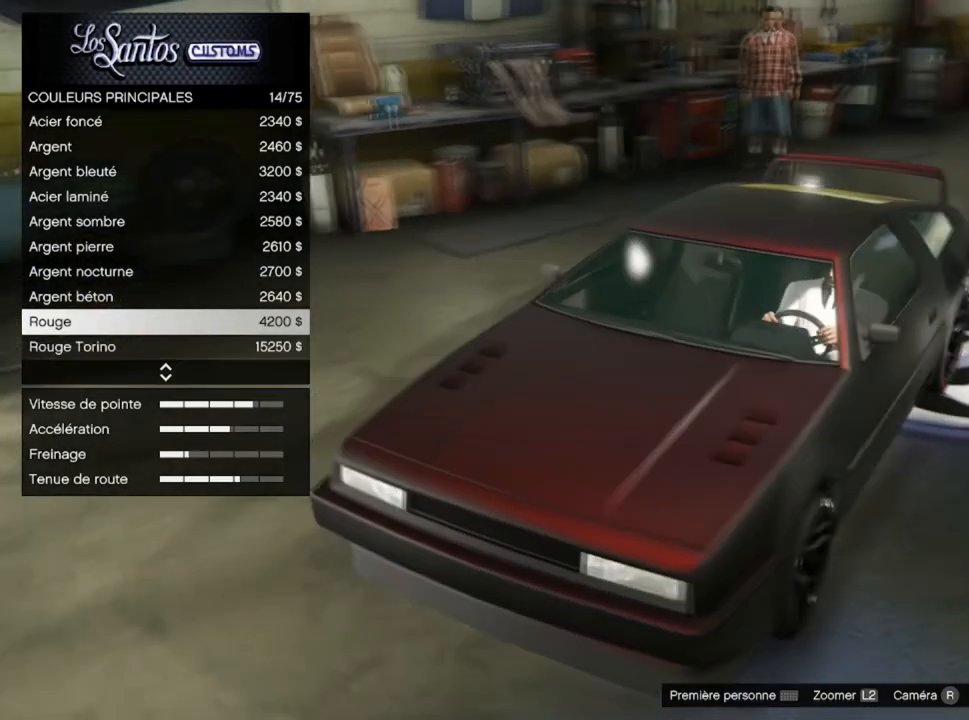
{"buttons": [], "left_stick": "center", "right_stick": "center", "events": [[67, "CROSS", "up"]]}
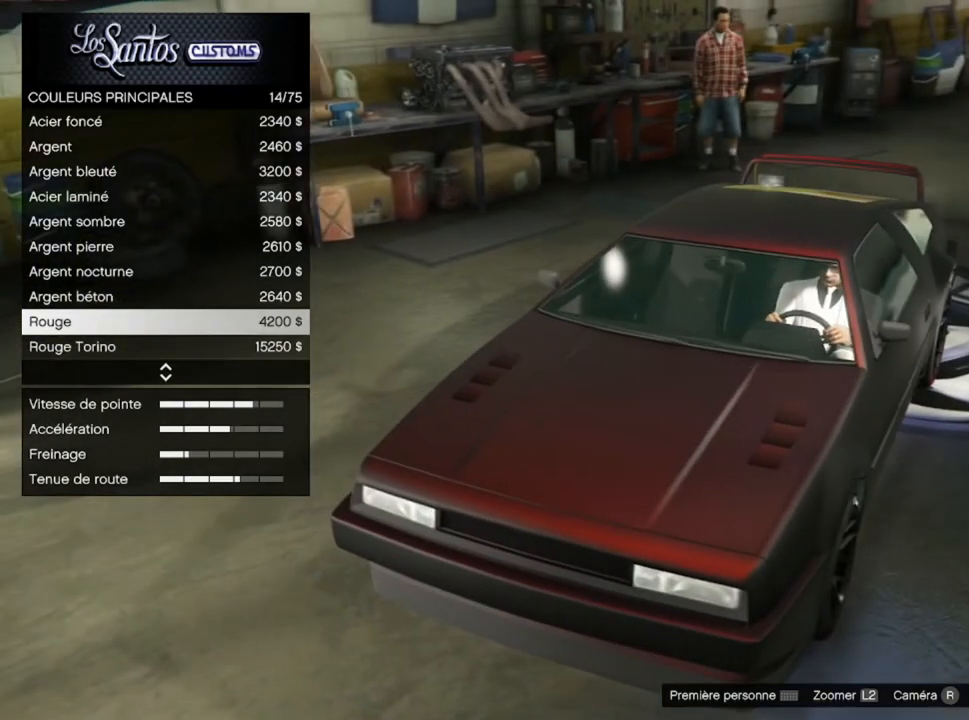
{"buttons": [], "left_stick": "center", "right_stick": "center", "events": []}
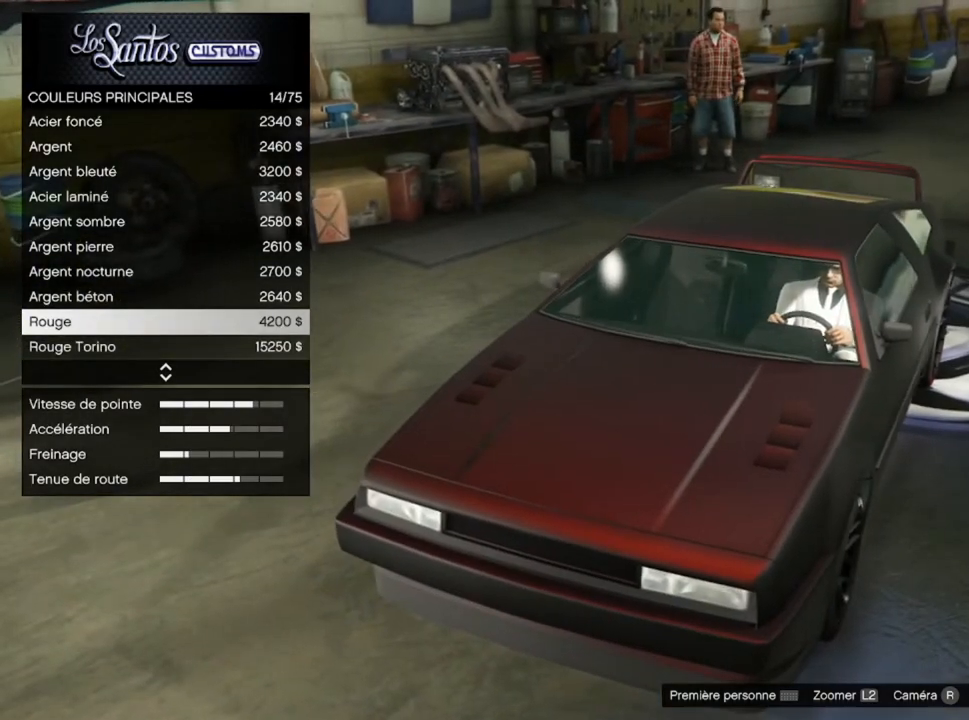
{"buttons": ["CIRCLE"], "left_stick": "center", "right_stick": "center", "events": [[501, "CIRCLE", "down"]]}
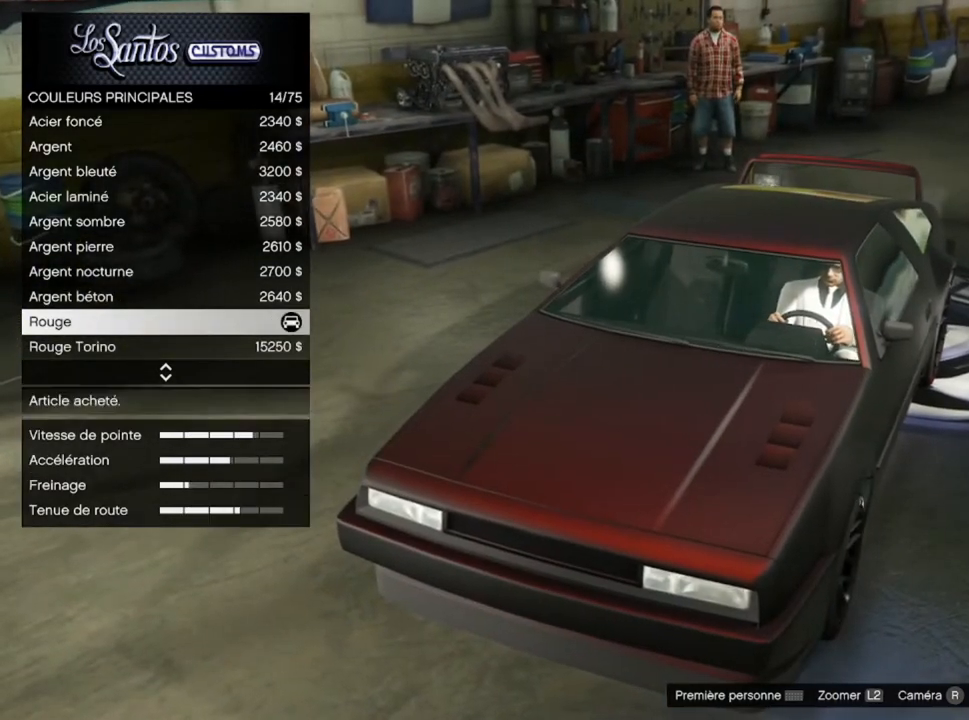
{"buttons": [], "left_stick": "center", "right_stick": "center", "events": [[200, "CIRCLE", "up"]]}
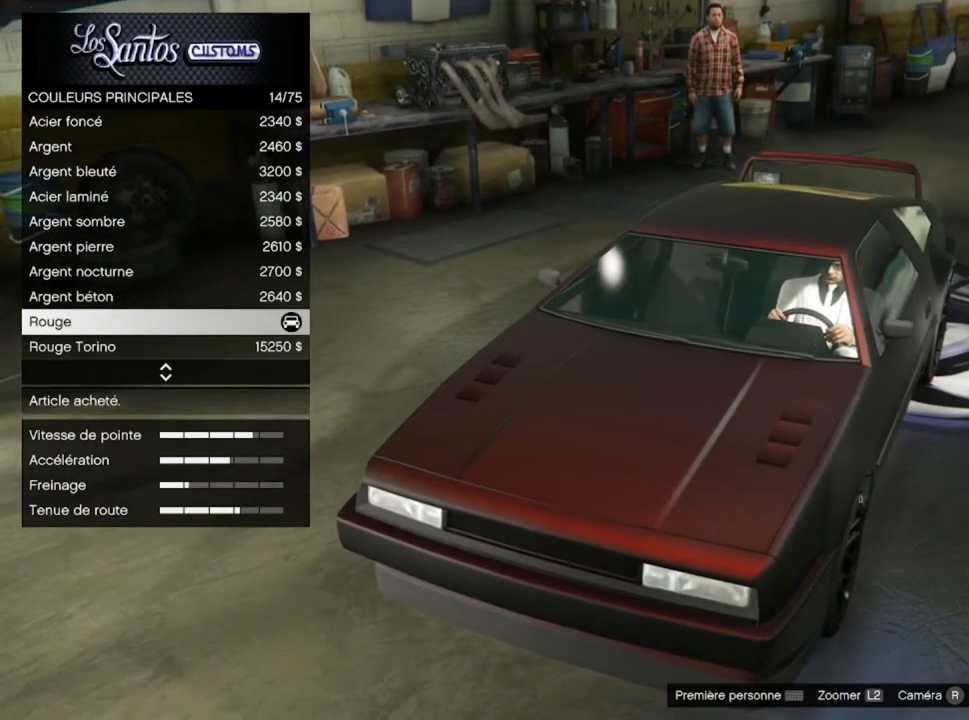
{"buttons": [], "left_stick": "center", "right_stick": "center", "events": []}
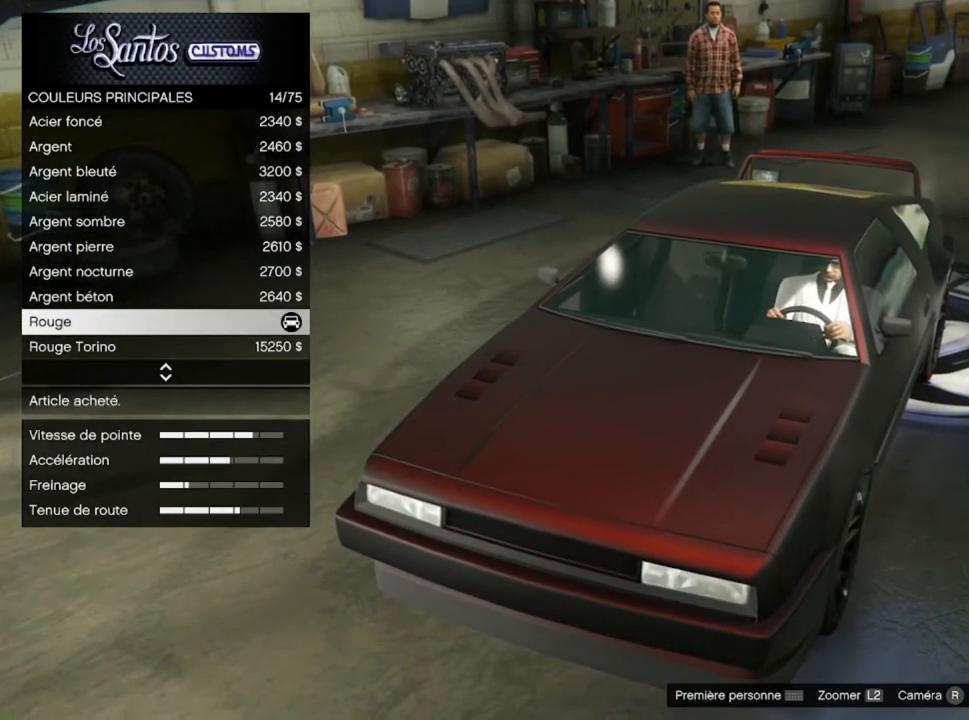
{"buttons": [], "left_stick": "center", "right_stick": "left", "events": [[367, "right_stick", "left"]]}
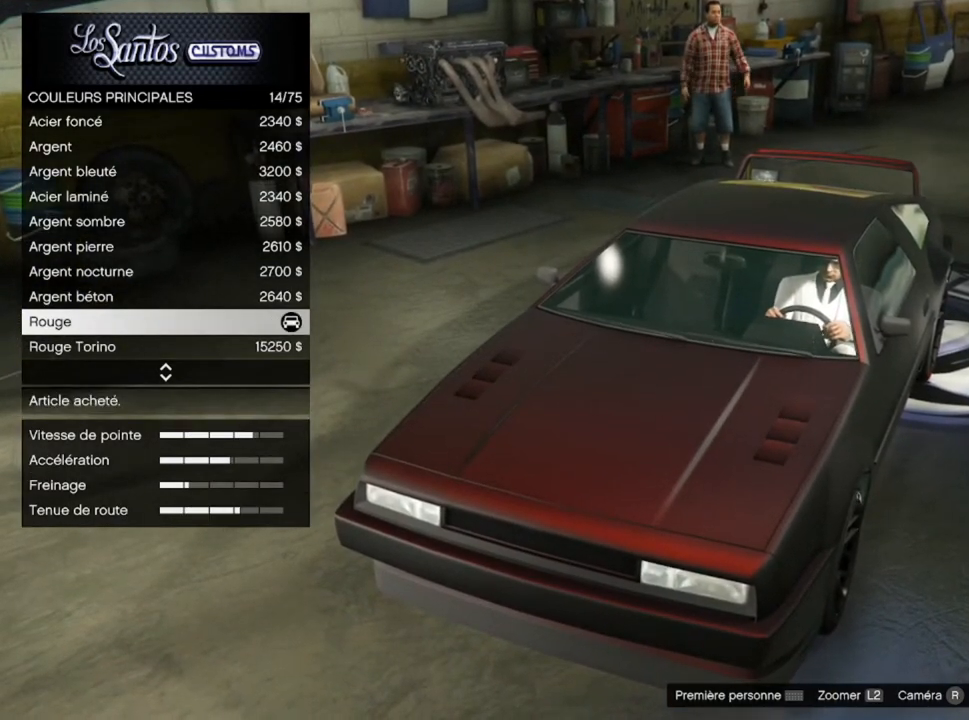
{"buttons": [], "left_stick": "center", "right_stick": "left", "events": []}
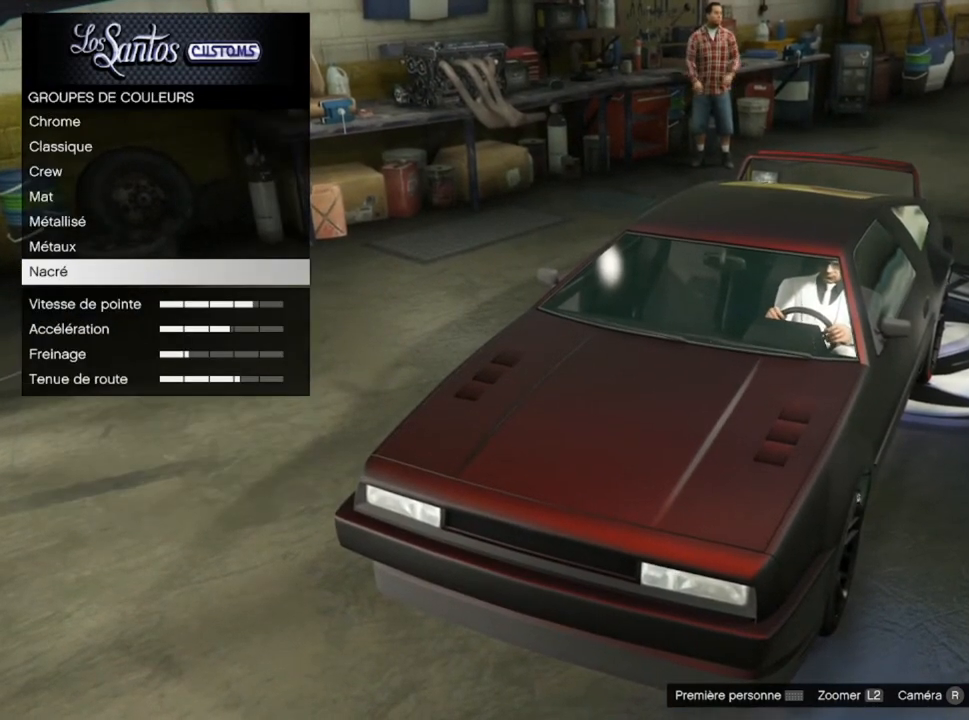
{"buttons": [], "left_stick": "center", "right_stick": "left", "events": []}
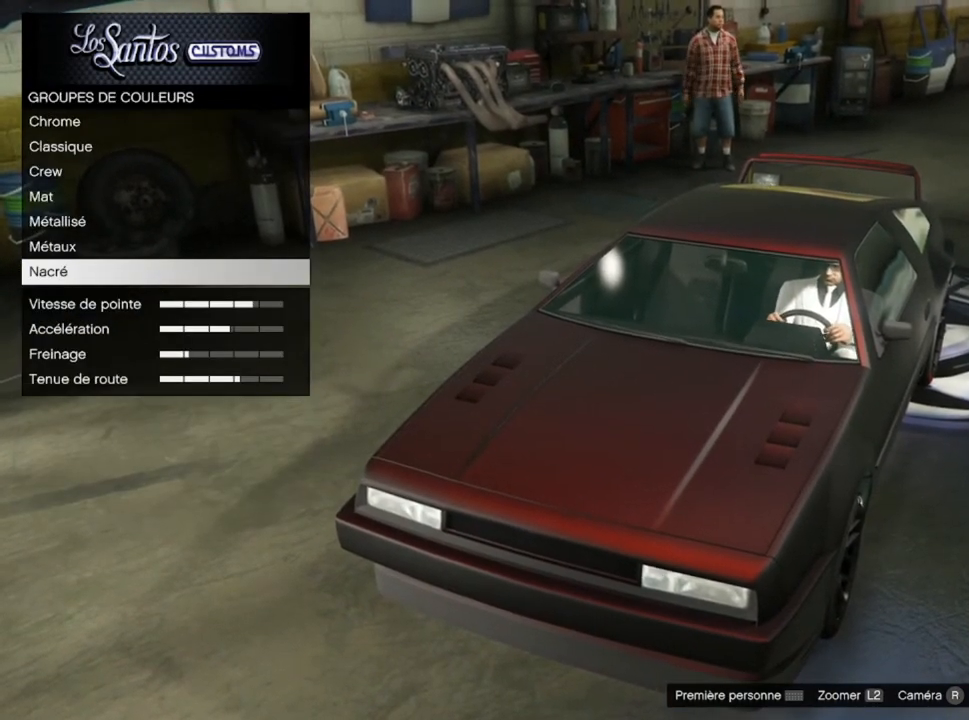
{"buttons": [], "left_stick": "center", "right_stick": "up-left", "events": [[134, "right_stick", "center"], [467, "right_stick", "up-left"]]}
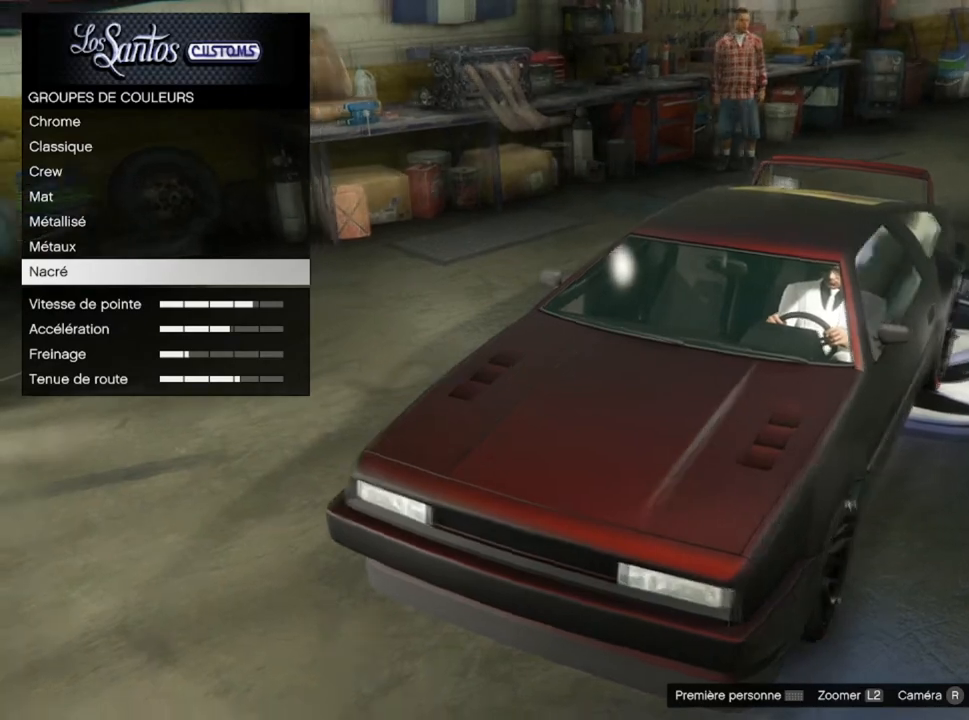
{"buttons": [], "left_stick": "center", "right_stick": "up-left", "events": []}
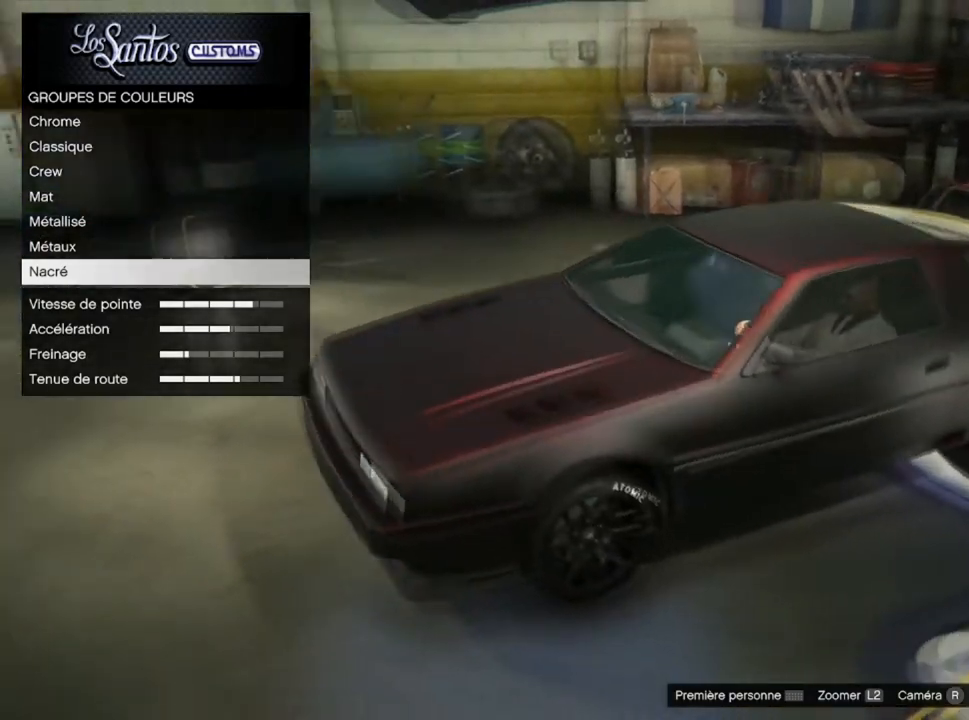
{"buttons": [], "left_stick": "center", "right_stick": "down-left", "events": [[267, "right_stick", "left"], [501, "right_stick", "down-left"]]}
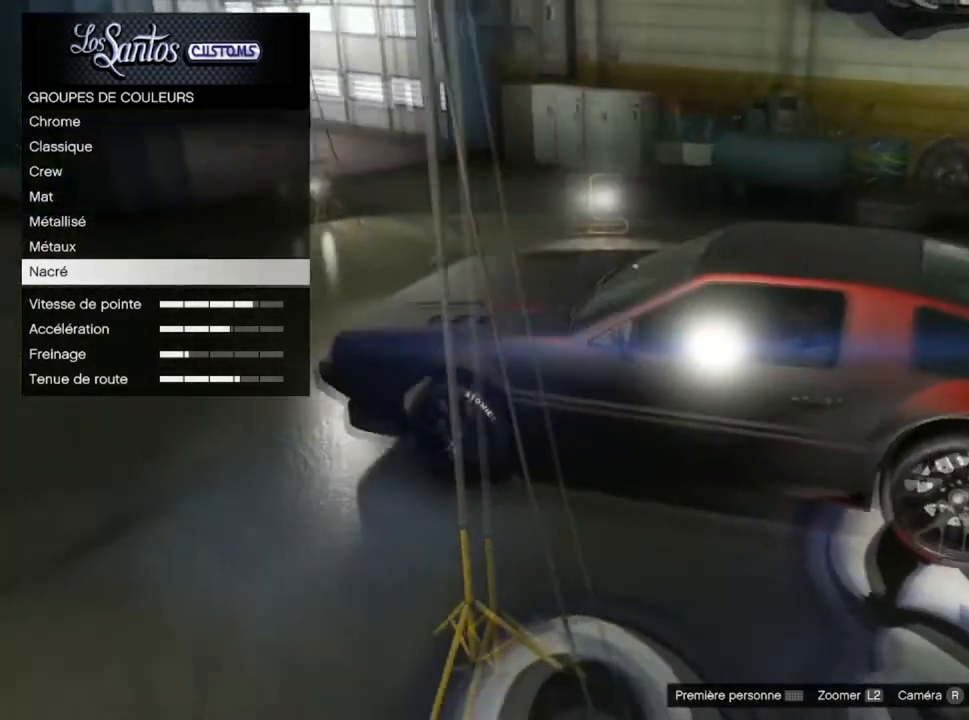
{"buttons": [], "left_stick": "center", "right_stick": "center", "events": [[200, "right_stick", "down"], [500, "right_stick", "center"]]}
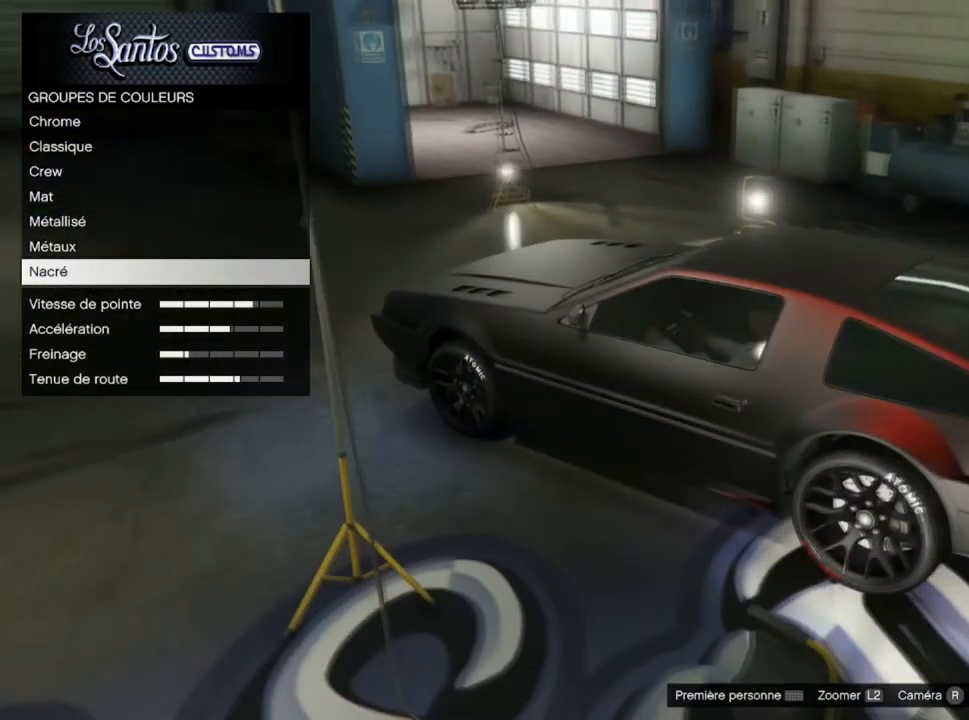
{"buttons": [], "left_stick": "center", "right_stick": "right", "events": [[400, "right_stick", "right"]]}
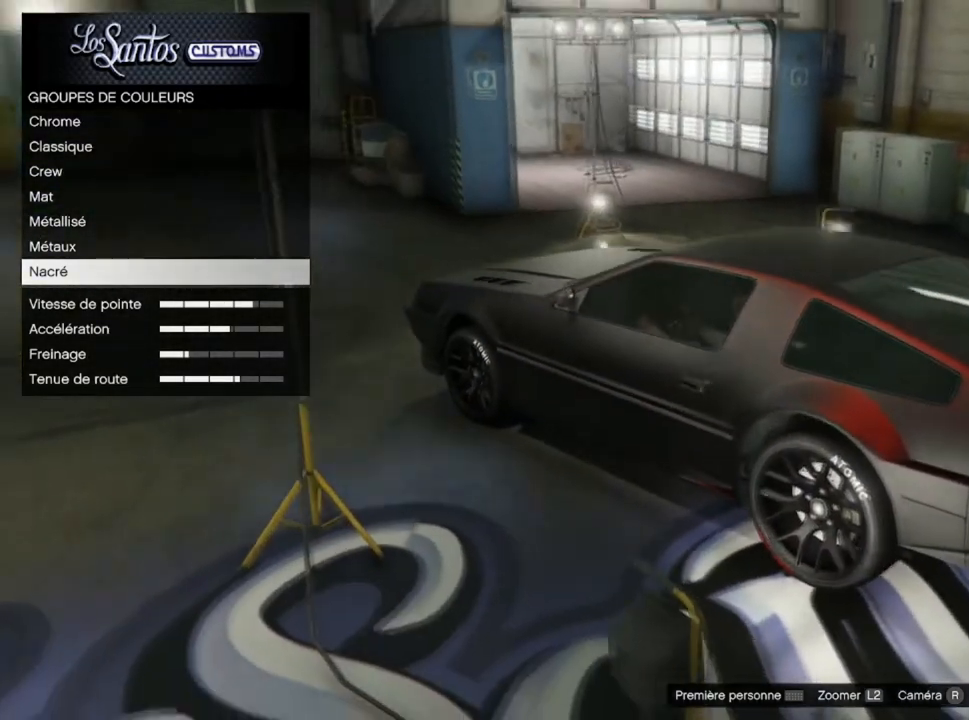
{"buttons": [], "left_stick": "center", "right_stick": "center", "events": [[500, "right_stick", "center"]]}
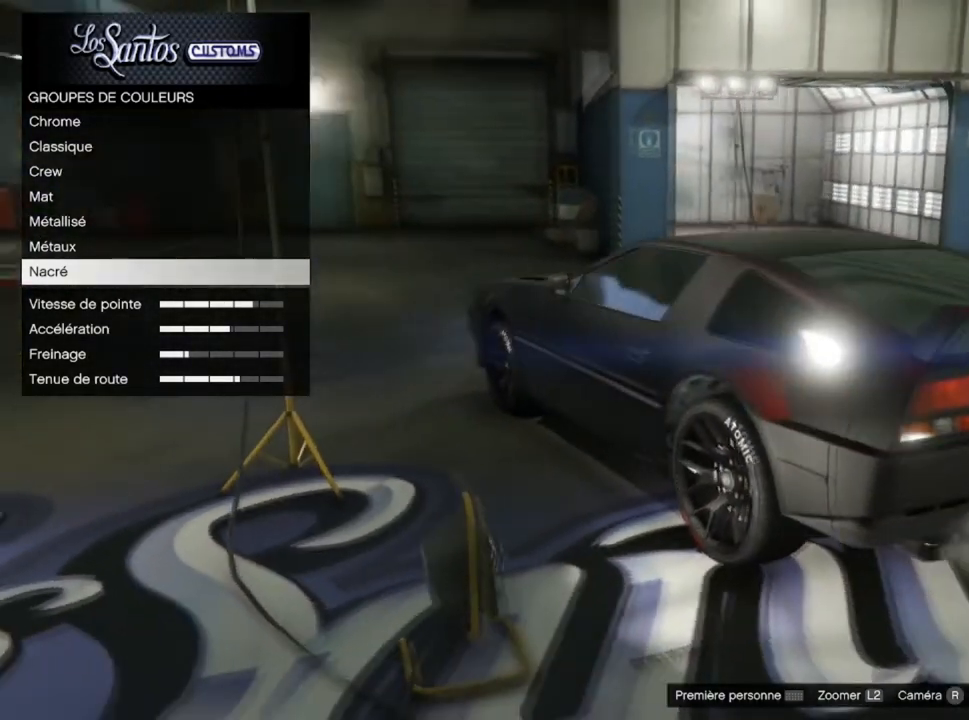
{"buttons": [], "left_stick": "center", "right_stick": "center", "events": []}
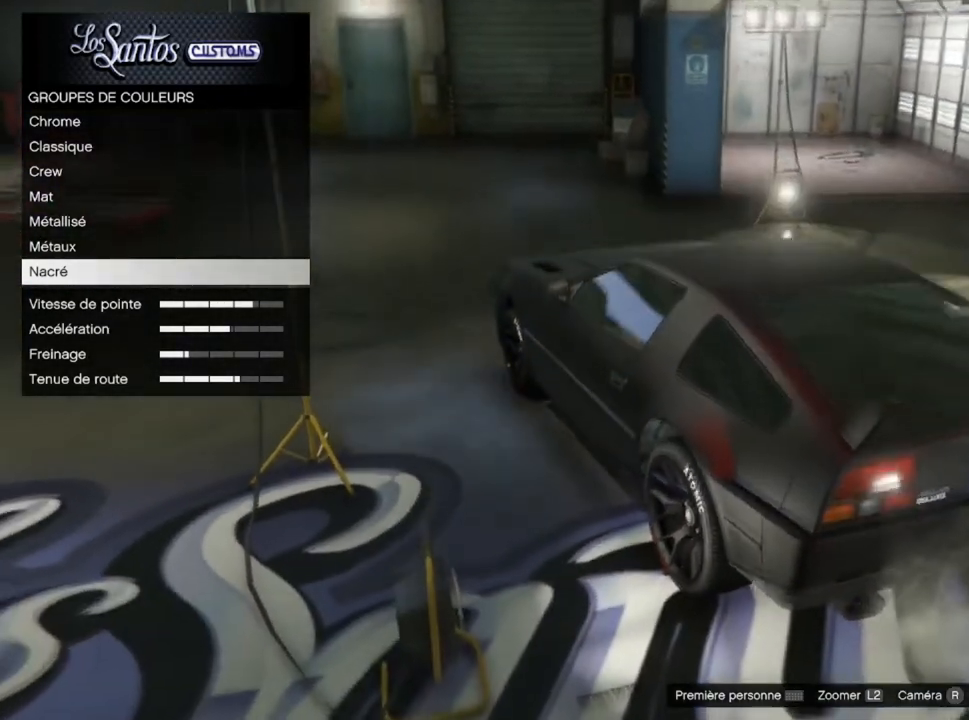
{"buttons": [], "left_stick": "center", "right_stick": "right", "events": [[333, "right_stick", "right"]]}
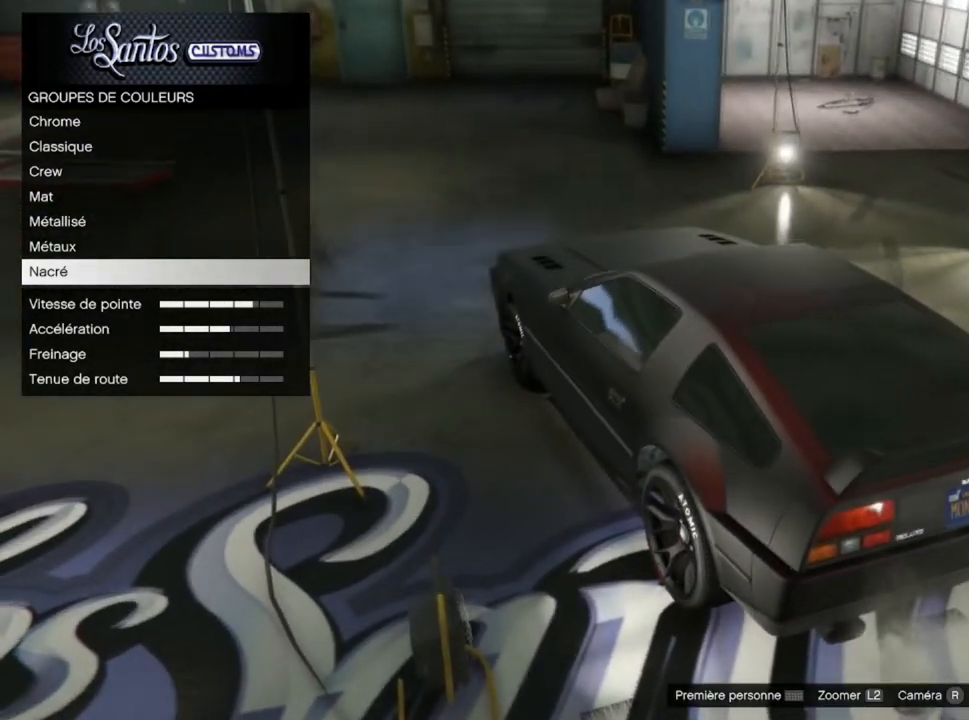
{"buttons": [], "left_stick": "center", "right_stick": "right", "events": []}
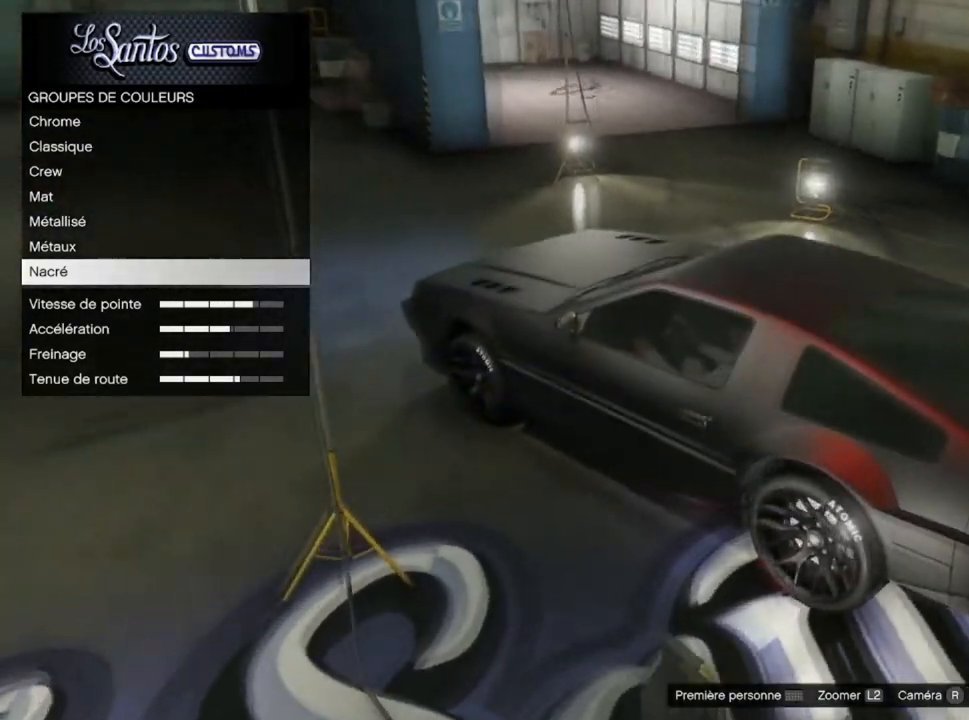
{"buttons": [], "left_stick": "center", "right_stick": "center", "events": [[467, "right_stick", "center"]]}
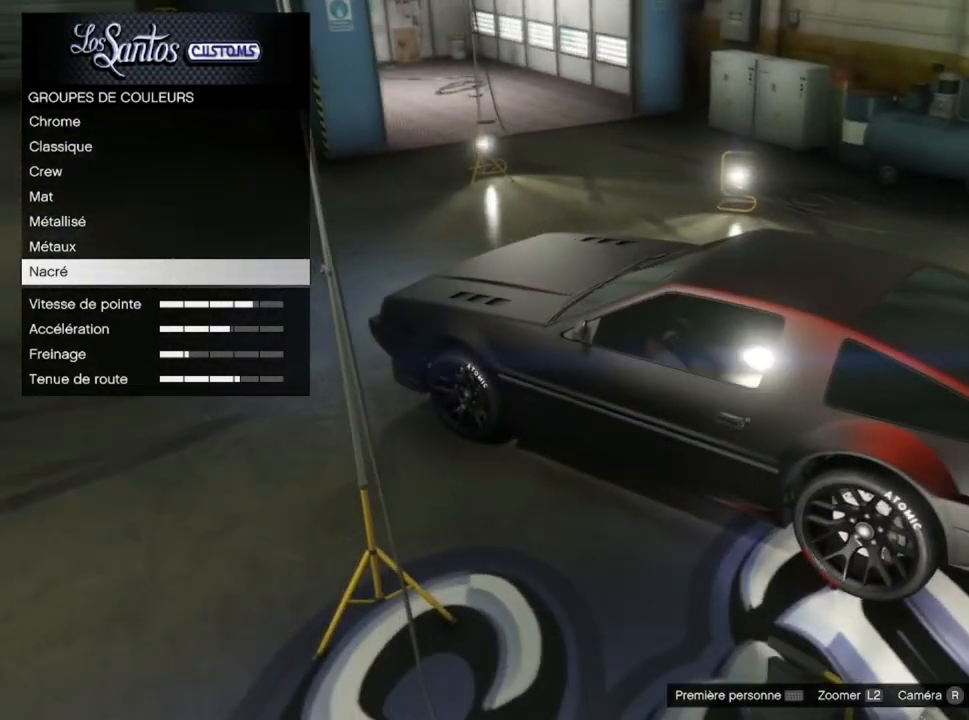
{"buttons": [], "left_stick": "center", "right_stick": "center", "events": []}
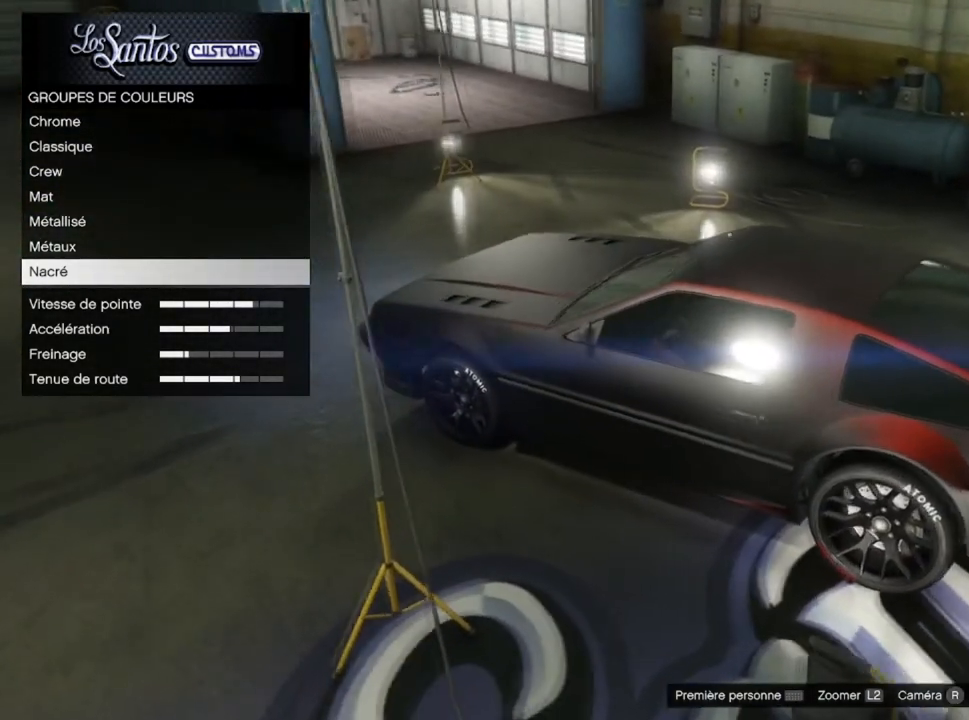
{"buttons": ["CIRCLE"], "left_stick": "center", "right_stick": "center", "events": [[500, "CIRCLE", "down"]]}
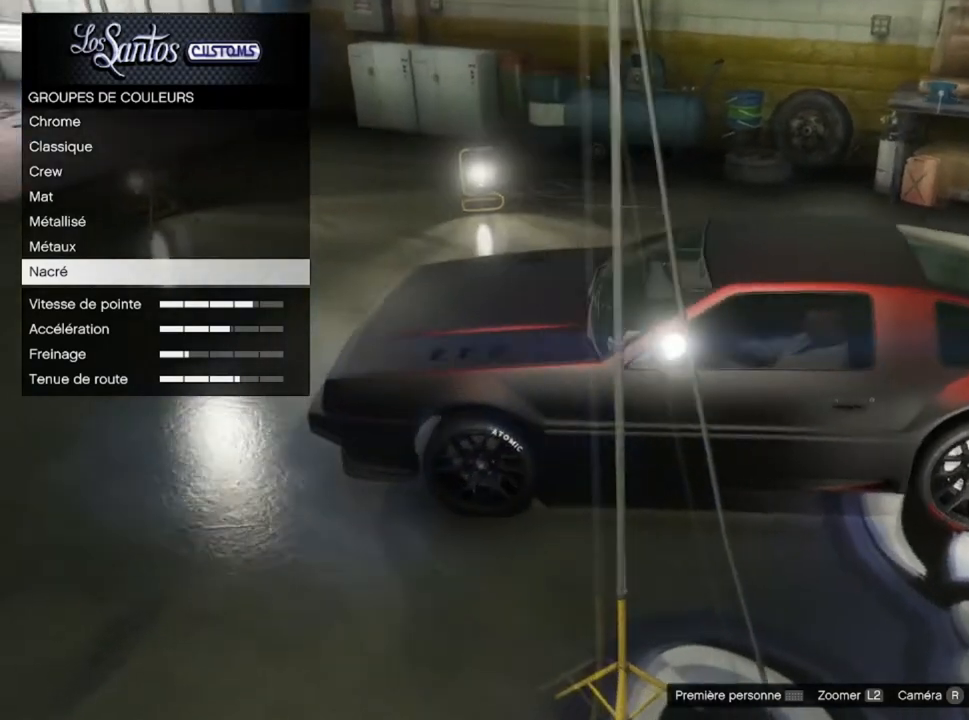
{"buttons": ["CIRCLE"], "left_stick": "center", "right_stick": "center", "events": [[100, "CIRCLE", "up"], [501, "CIRCLE", "down"]]}
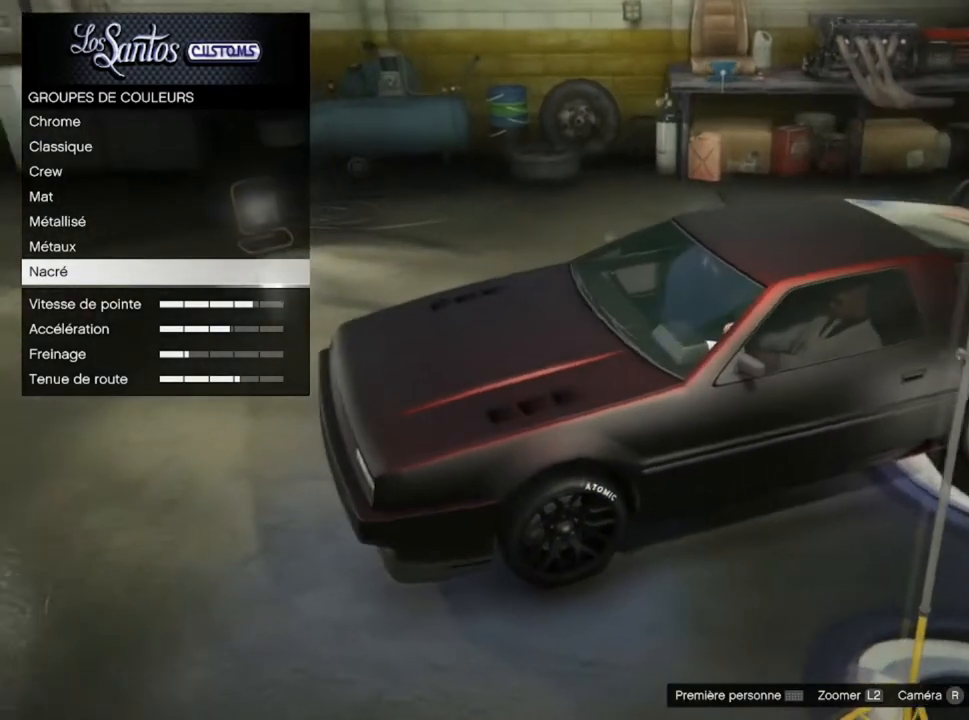
{"buttons": [], "left_stick": "center", "right_stick": "center", "events": [[100, "CIRCLE", "up"]]}
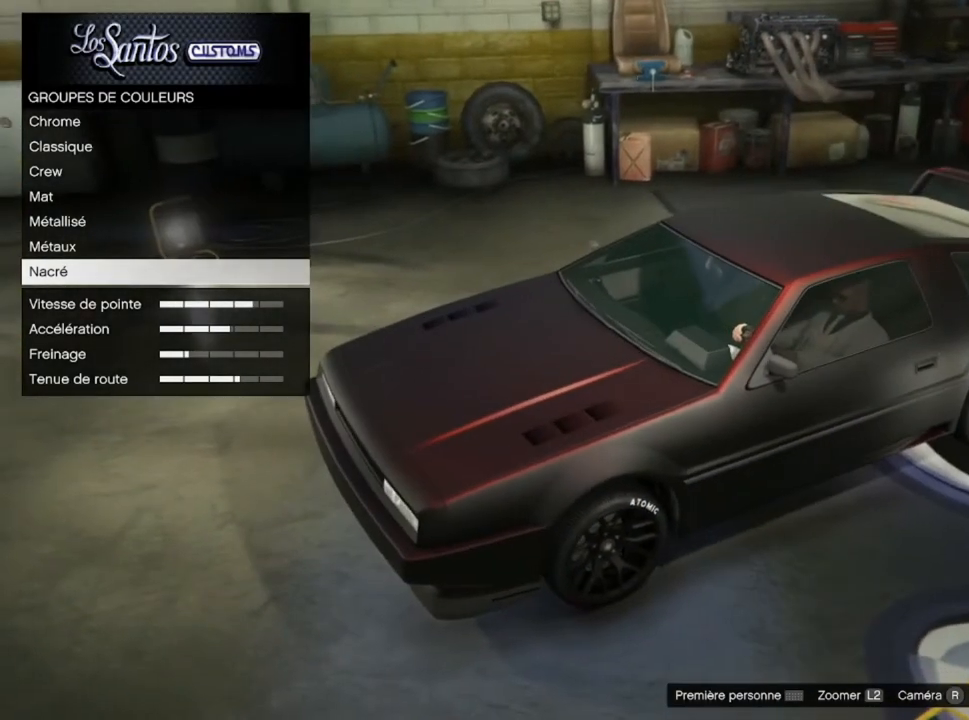
{"buttons": [], "left_stick": "center", "right_stick": "center", "events": []}
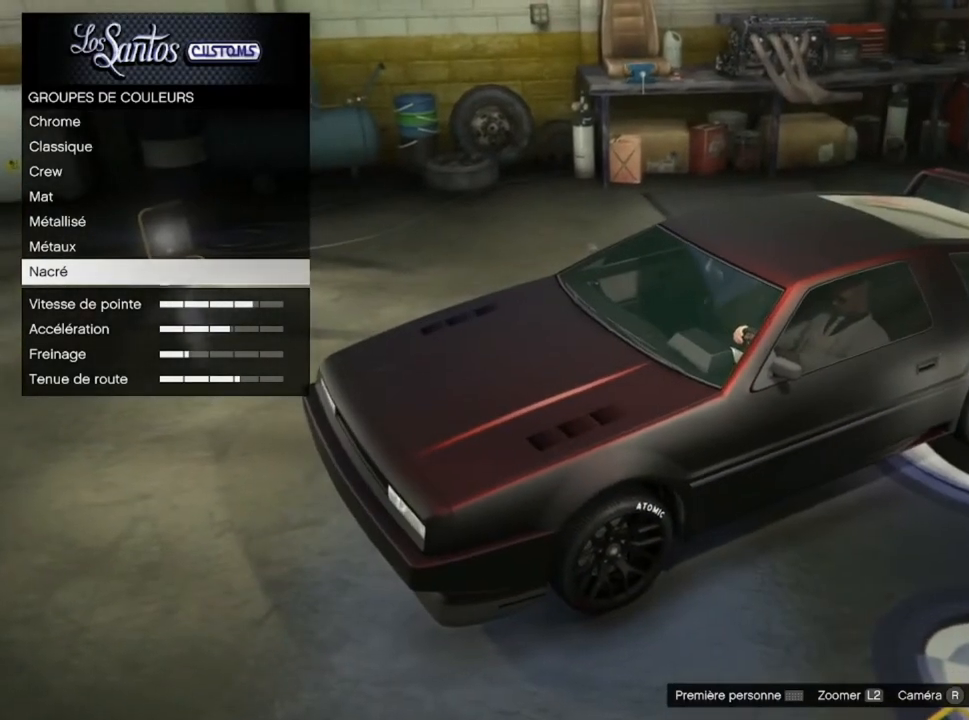
{"buttons": [], "left_stick": "center", "right_stick": "center", "events": [[166, "CIRCLE", "down"], [300, "CIRCLE", "up"]]}
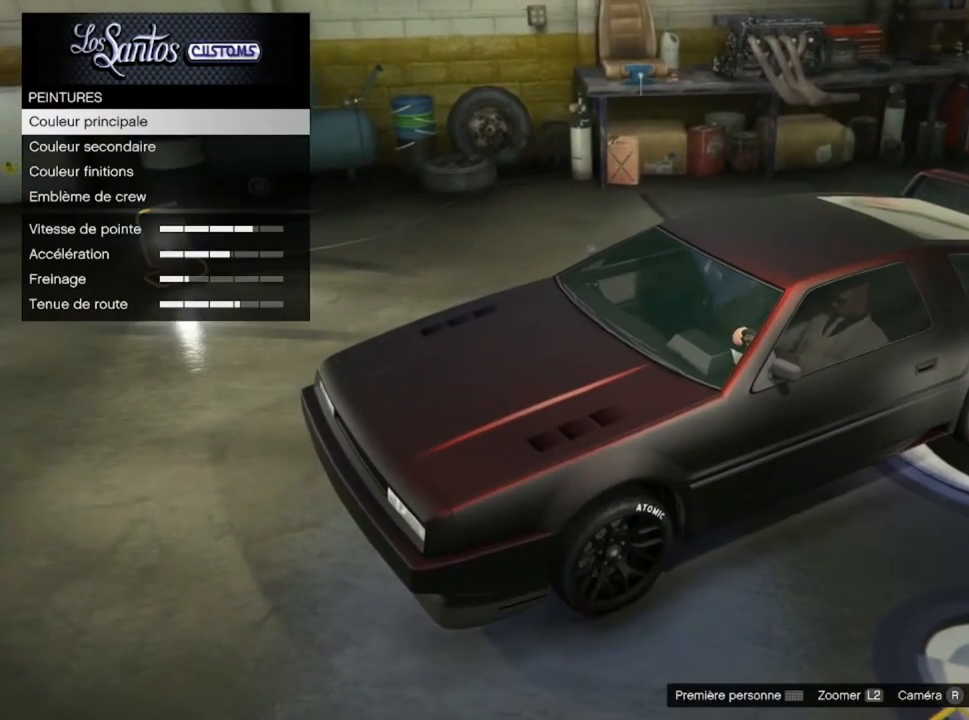
{"buttons": [], "left_stick": "center", "right_stick": "center", "events": [[300, "CIRCLE", "down"], [400, "CIRCLE", "up"]]}
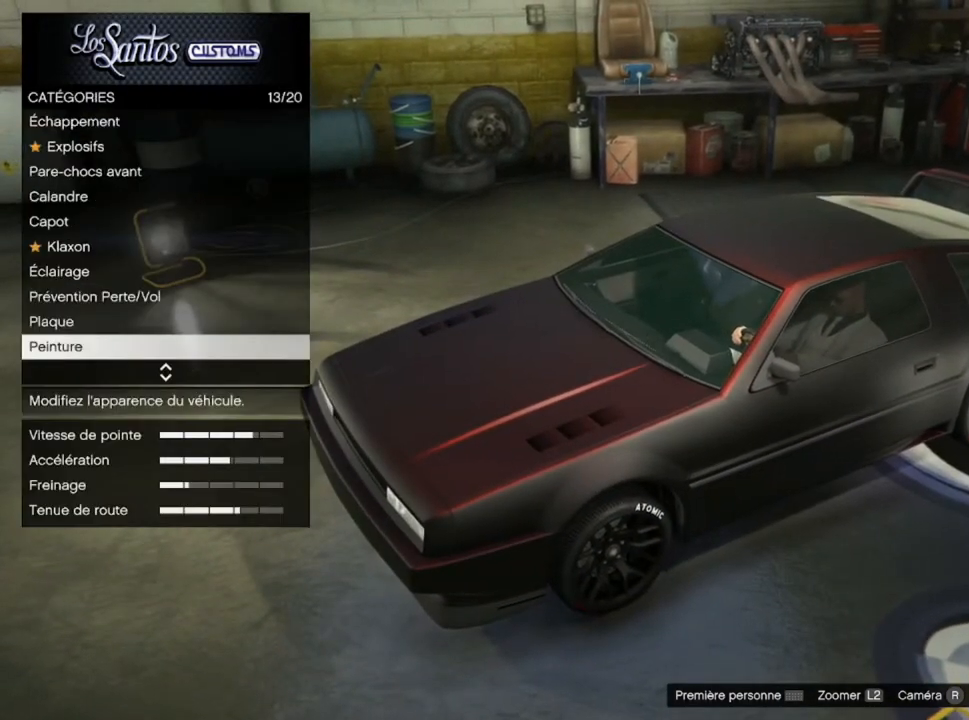
{"buttons": [], "left_stick": "center", "right_stick": "center", "events": [[267, "CIRCLE", "down"], [400, "CIRCLE", "up"]]}
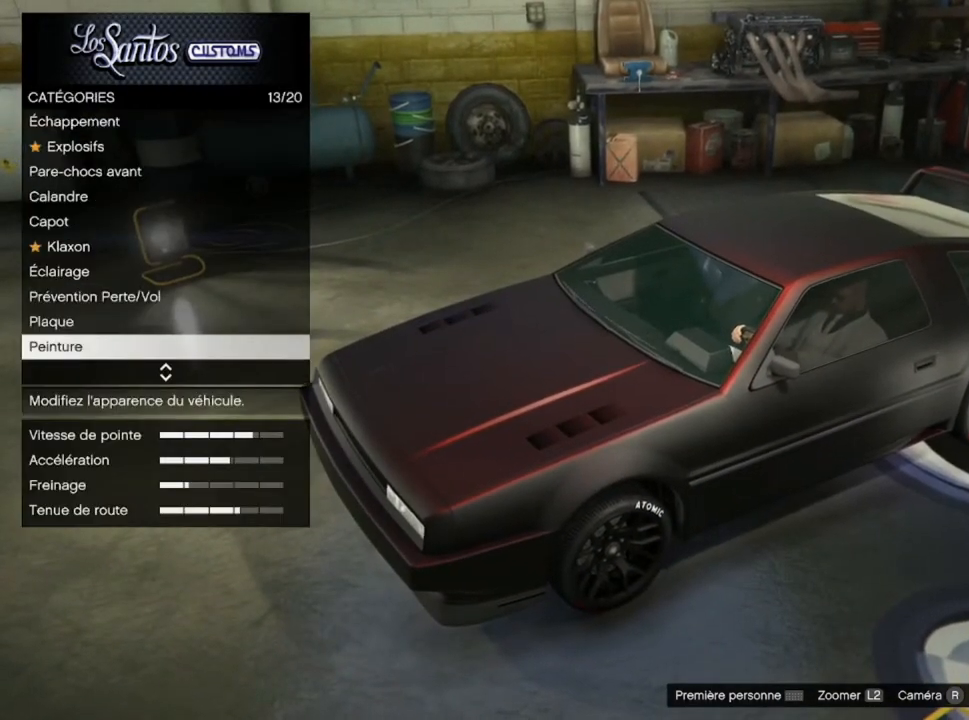
{"buttons": [], "left_stick": "center", "right_stick": "center", "events": [[300, "CROSS", "down"], [400, "CROSS", "up"]]}
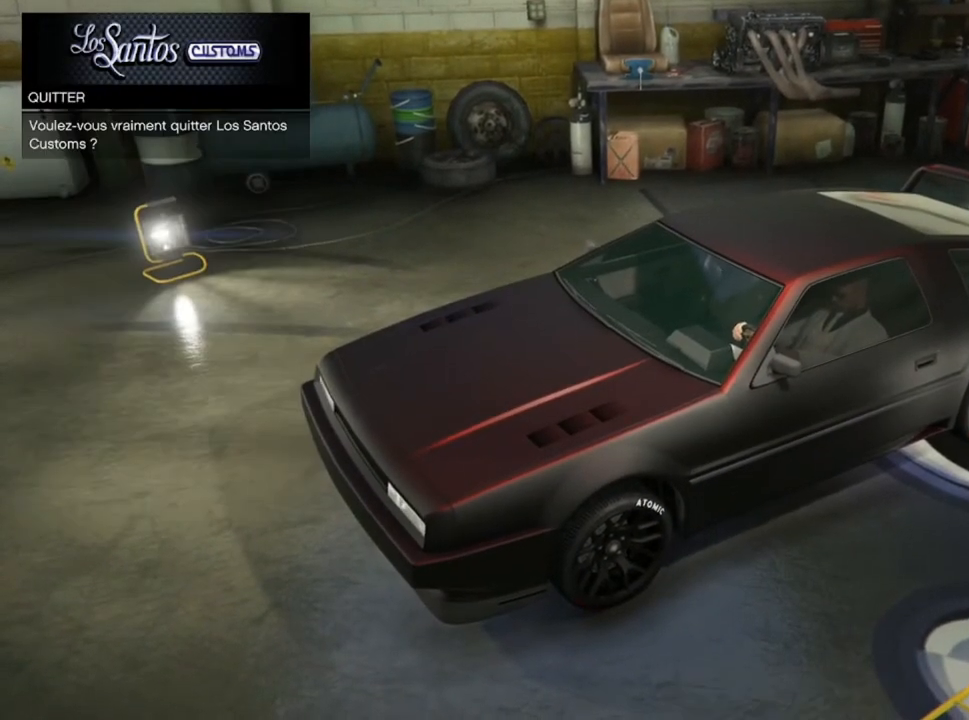
{"buttons": [], "left_stick": "center", "right_stick": "center", "events": []}